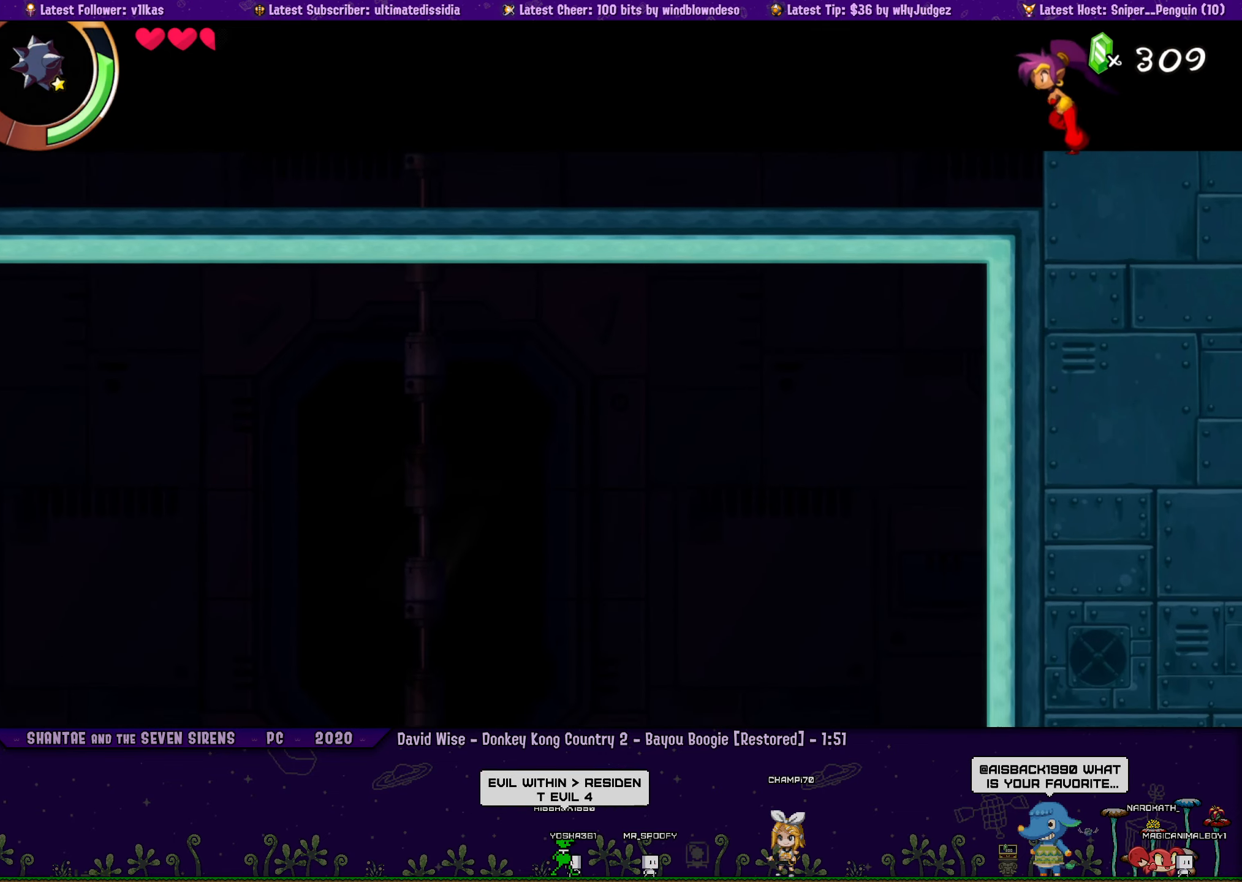
Gameplay with a controller (PlayStation layout); each line is a JSON object with the inputs held at the frame after it. "events" lists button and stick changes between this image and that frame as [ms after this image, input, new state], when the widget could be followed in between. Not read: L2 R2 R3 right_stick.
{"buttons": ["CROSS"], "left_stick": "center", "events": [[200, "DPAD_LEFT", "up"], [283, "DPAD_RIGHT", "down"], [467, "CROSS", "down"], [500, "DPAD_RIGHT", "up"]]}
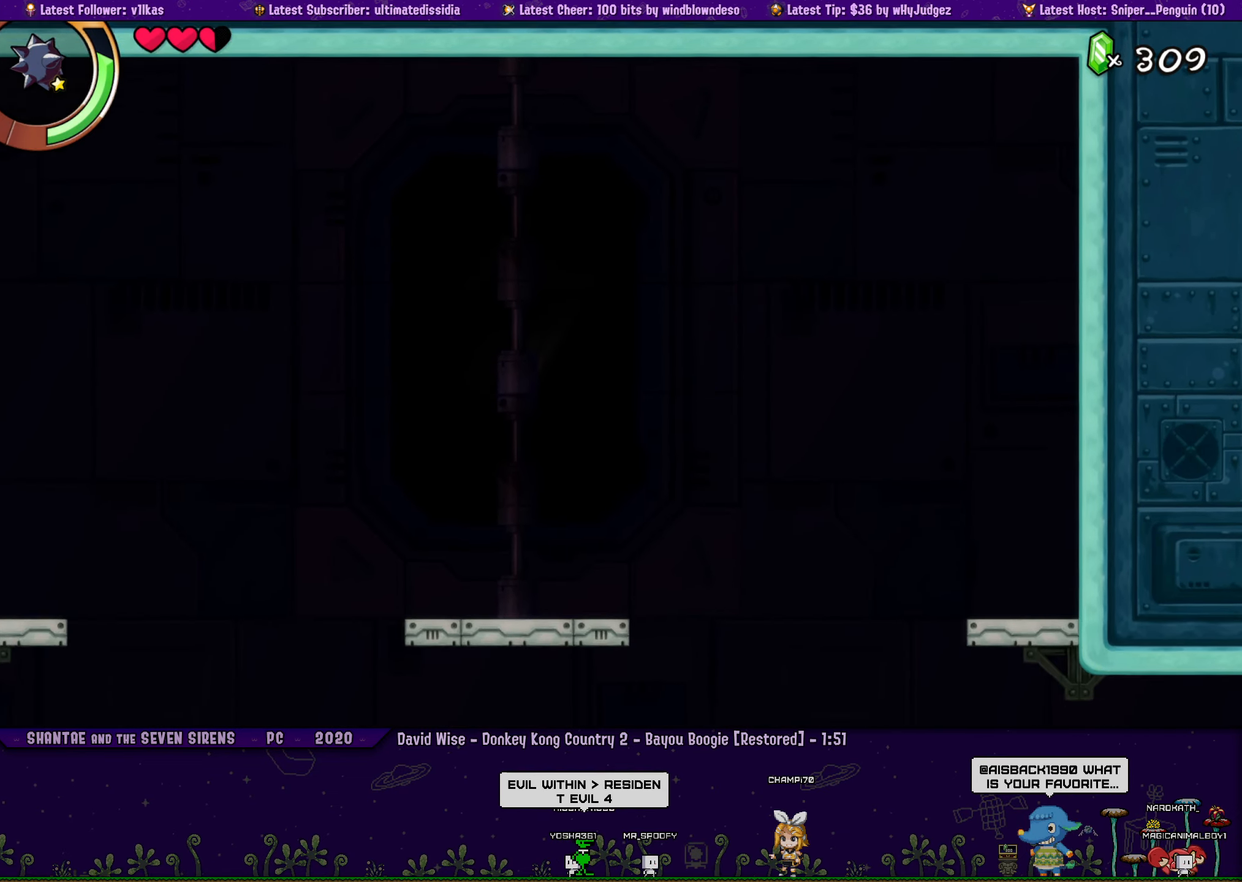
{"buttons": ["DPAD_RIGHT"], "left_stick": "center", "events": [[267, "CROSS", "up"], [467, "DPAD_RIGHT", "down"]]}
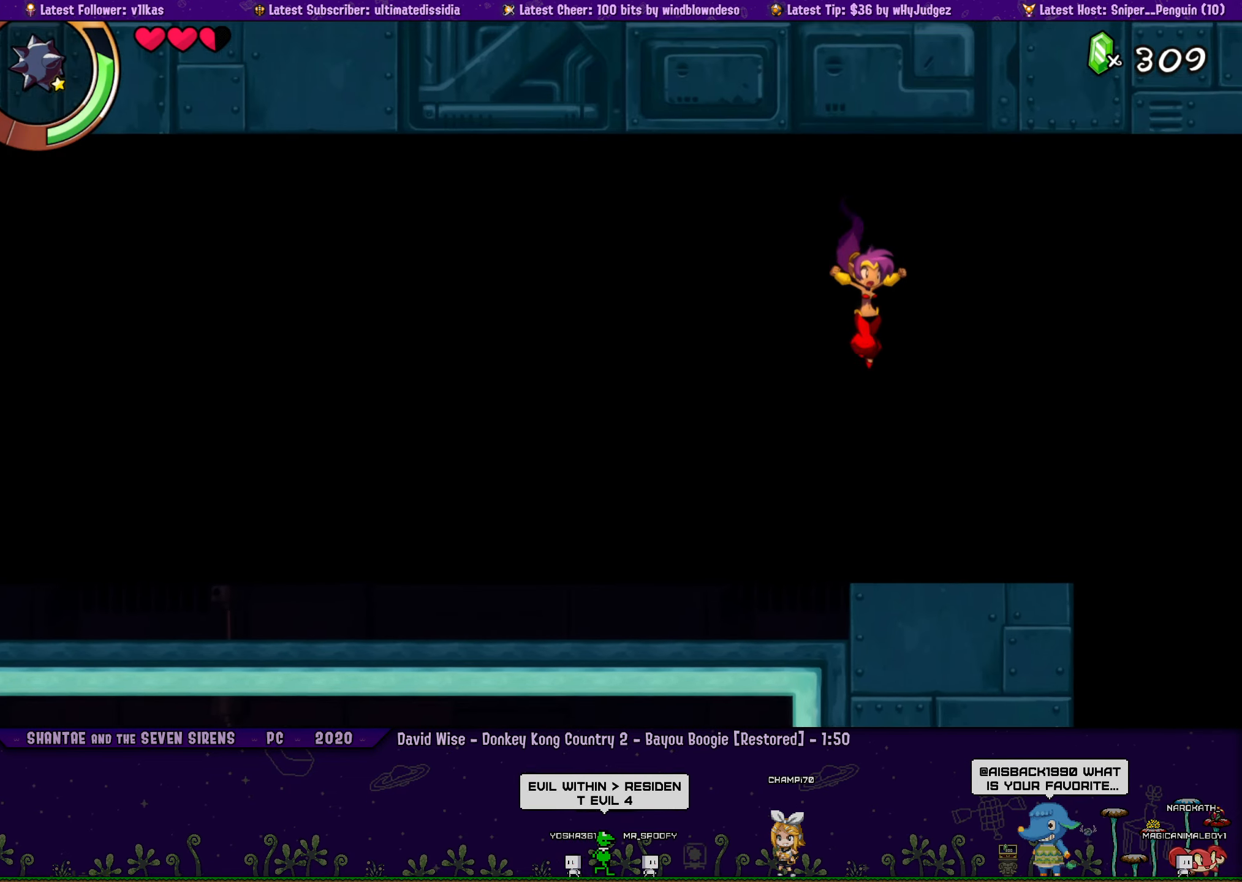
{"buttons": ["DPAD_RIGHT"], "left_stick": "center", "events": []}
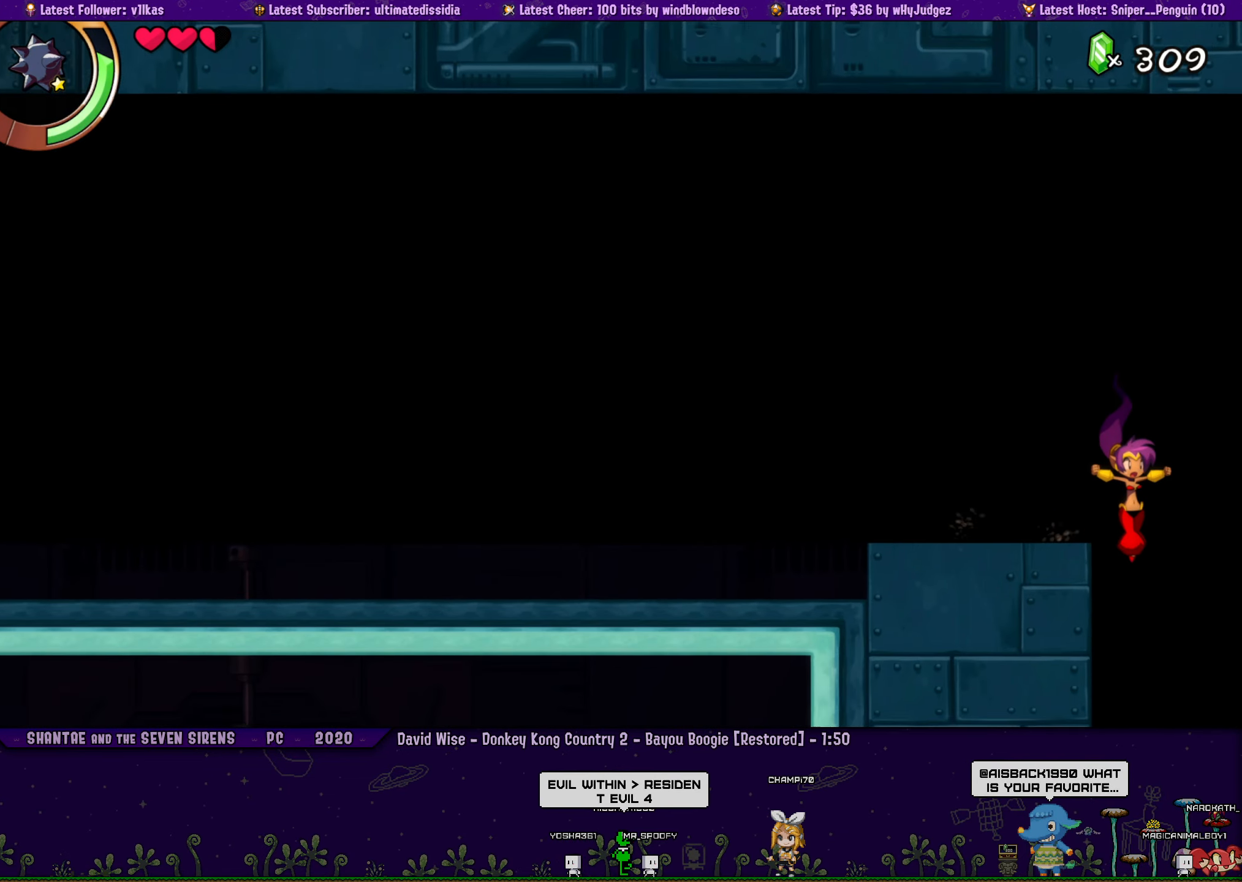
{"buttons": ["DPAD_LEFT"], "left_stick": "center", "events": [[33, "DPAD_LEFT", "down"], [33, "DPAD_RIGHT", "up"]]}
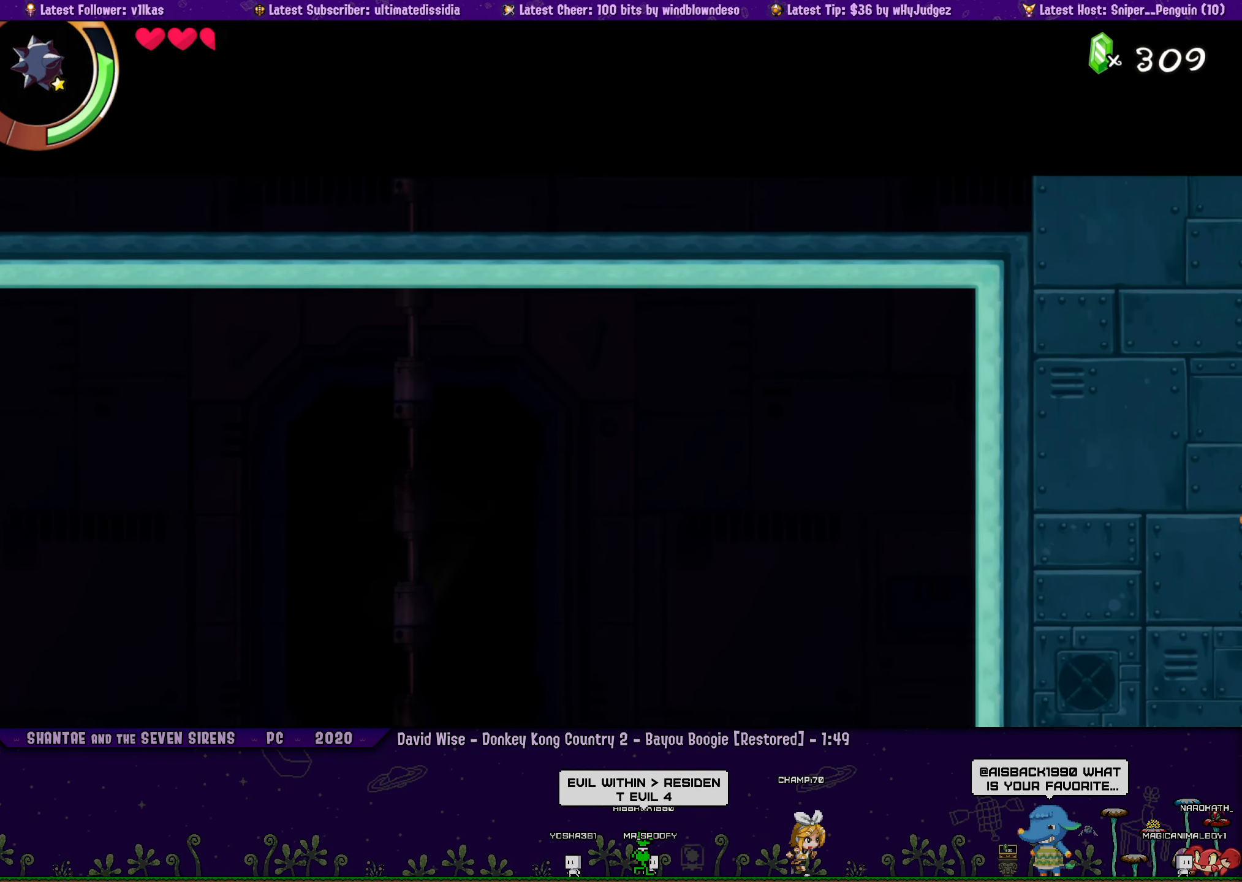
{"buttons": ["DPAD_LEFT"], "left_stick": "center", "events": []}
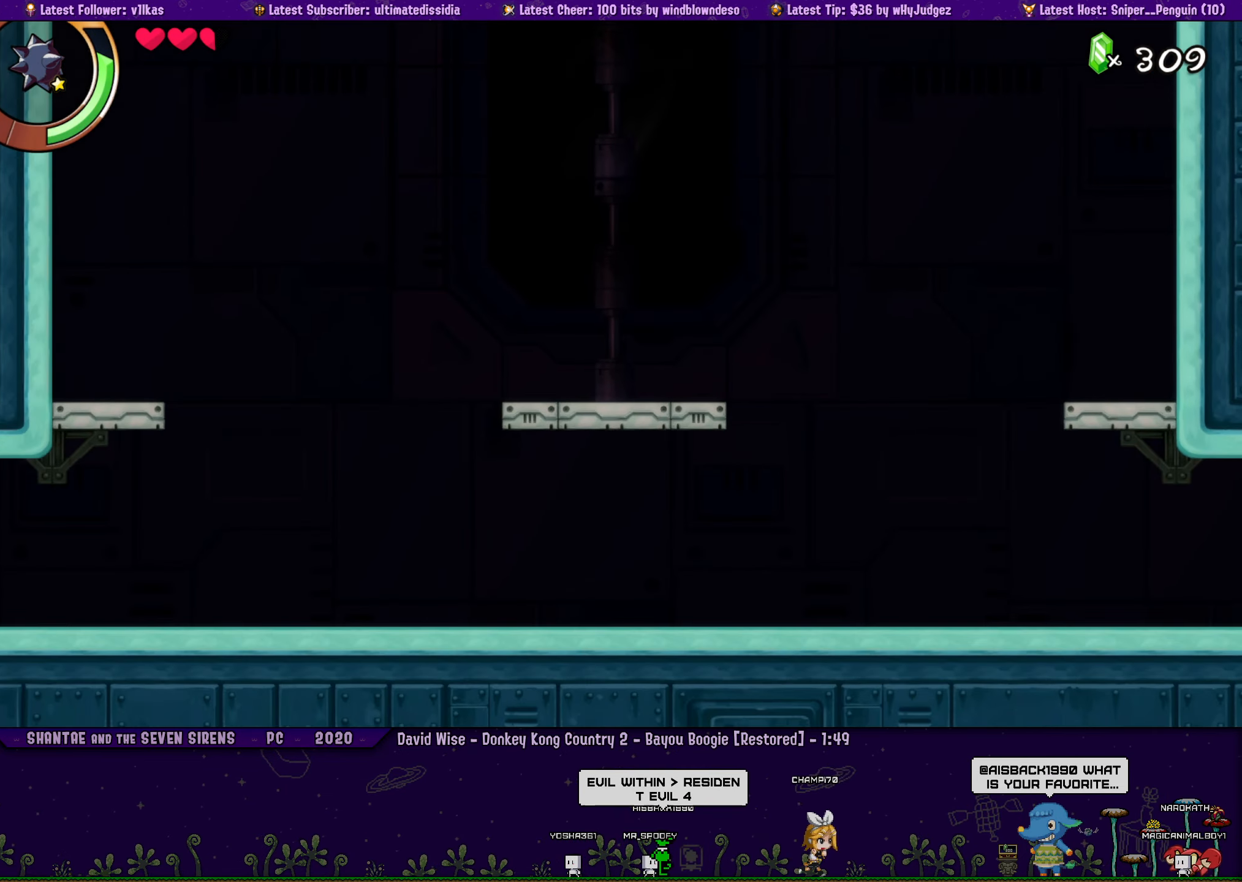
{"buttons": ["DPAD_LEFT"], "left_stick": "center", "events": []}
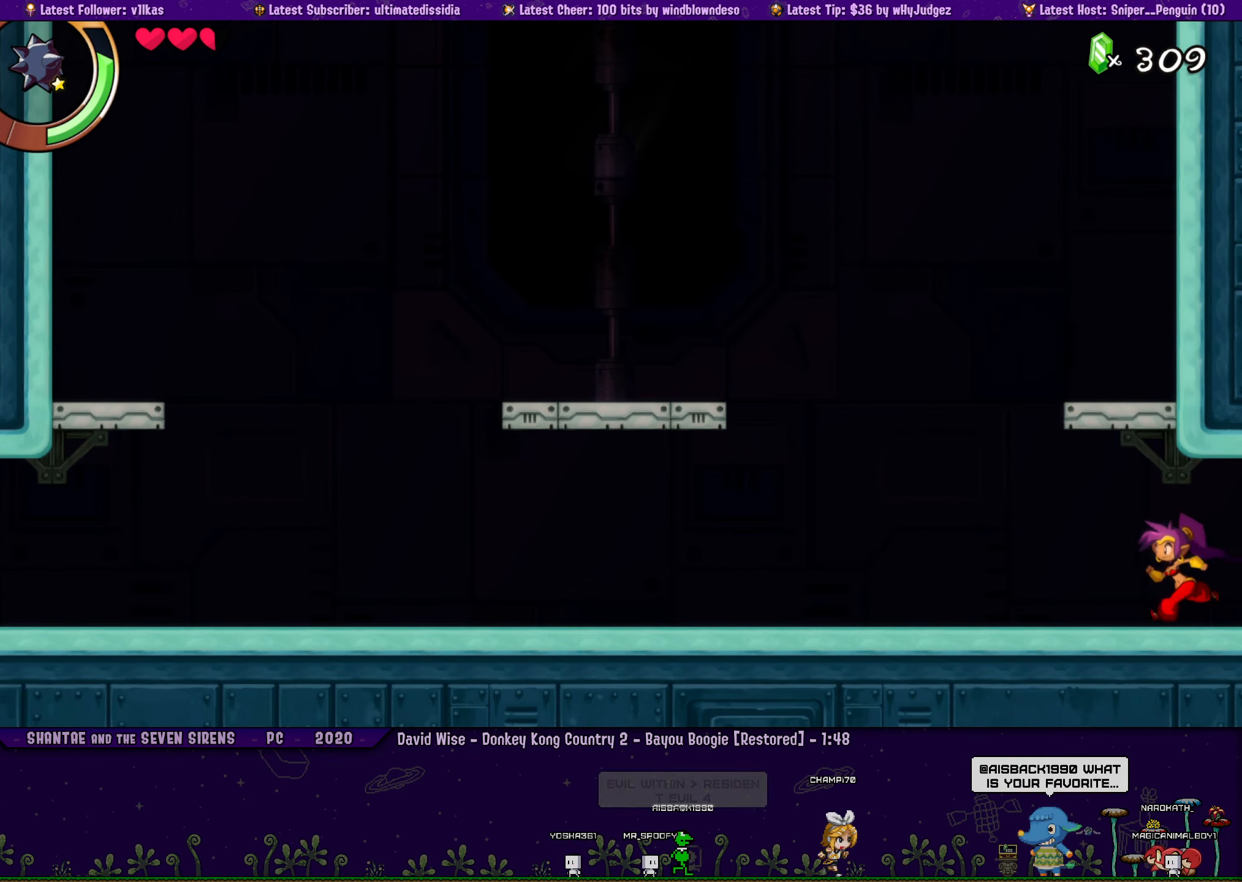
{"buttons": ["DPAD_LEFT"], "left_stick": "center", "events": []}
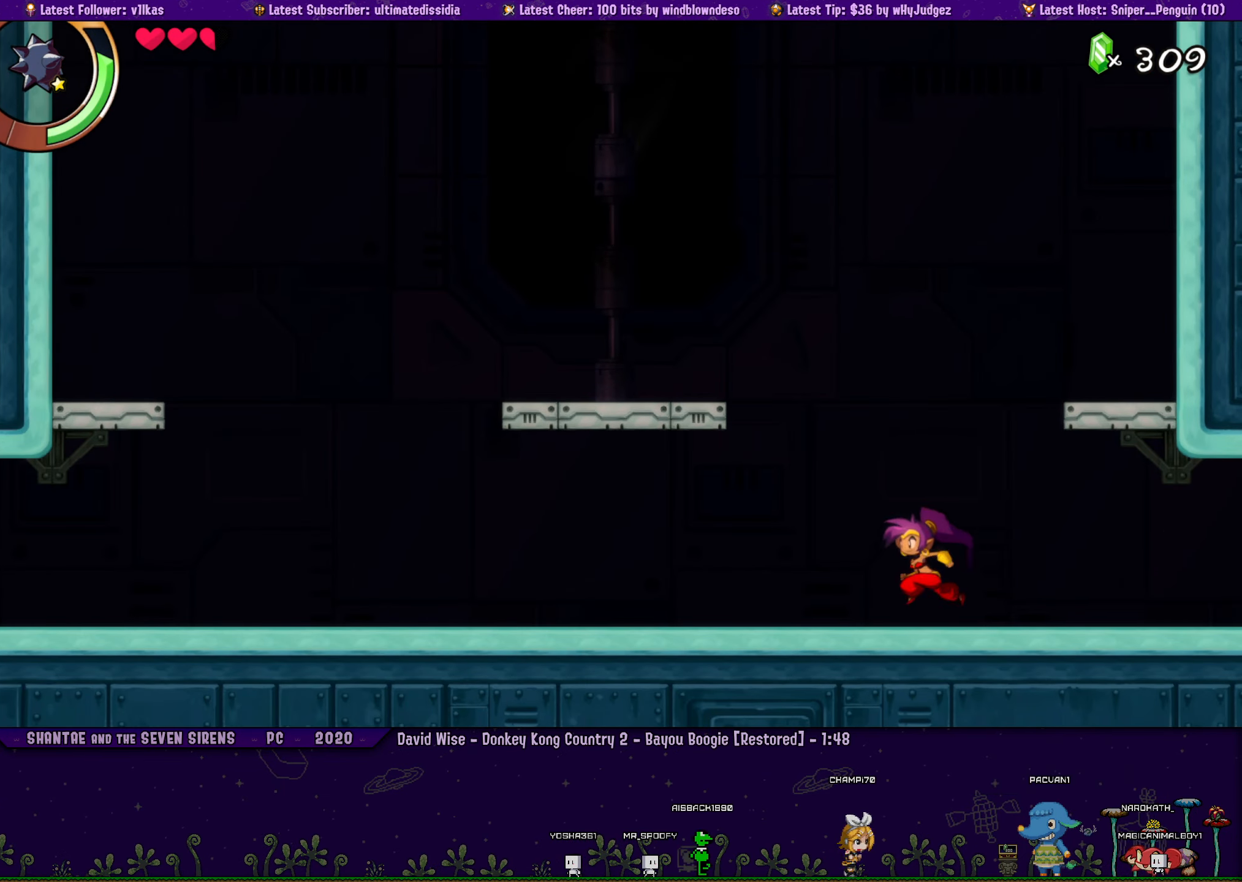
{"buttons": ["DPAD_LEFT"], "left_stick": "center", "events": []}
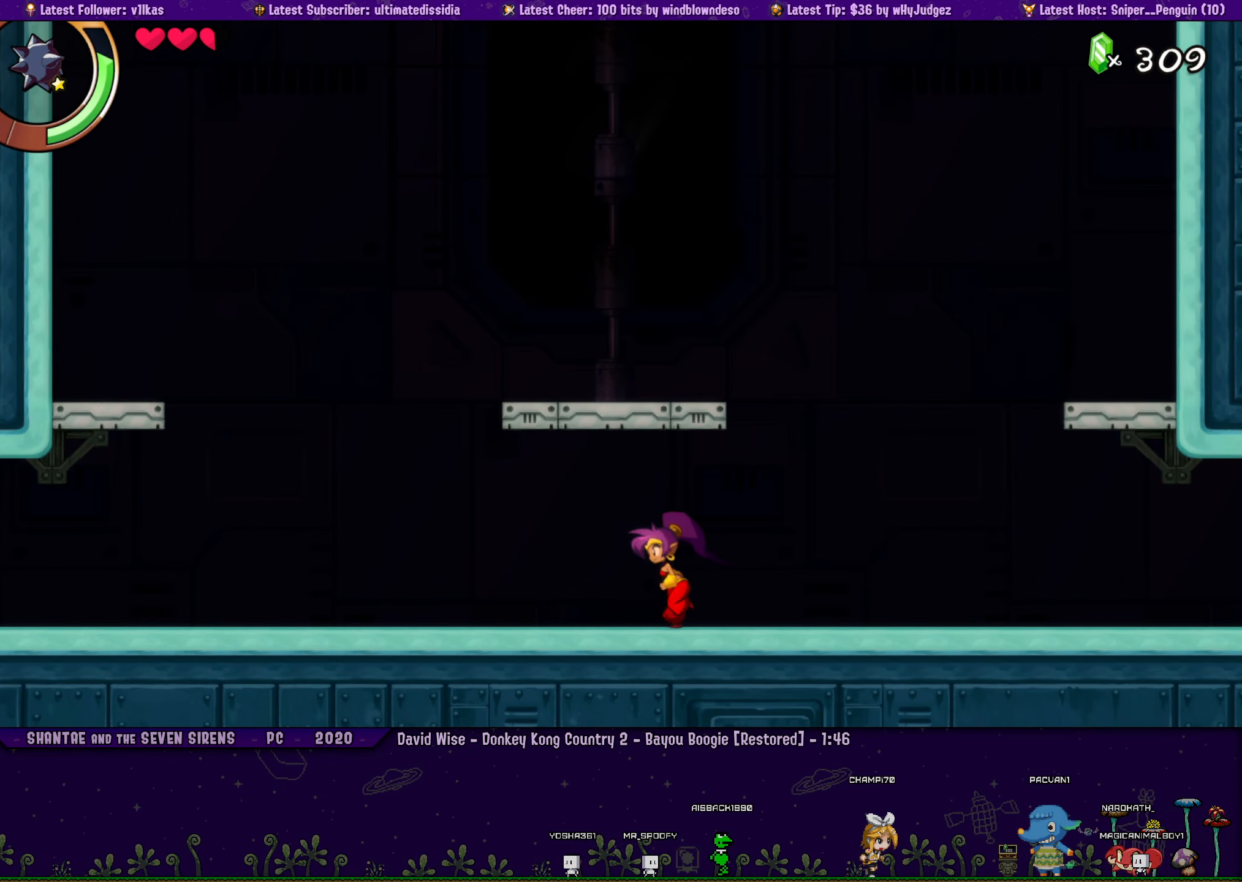
{"buttons": [], "left_stick": "center", "events": [[200, "DPAD_LEFT", "up"]]}
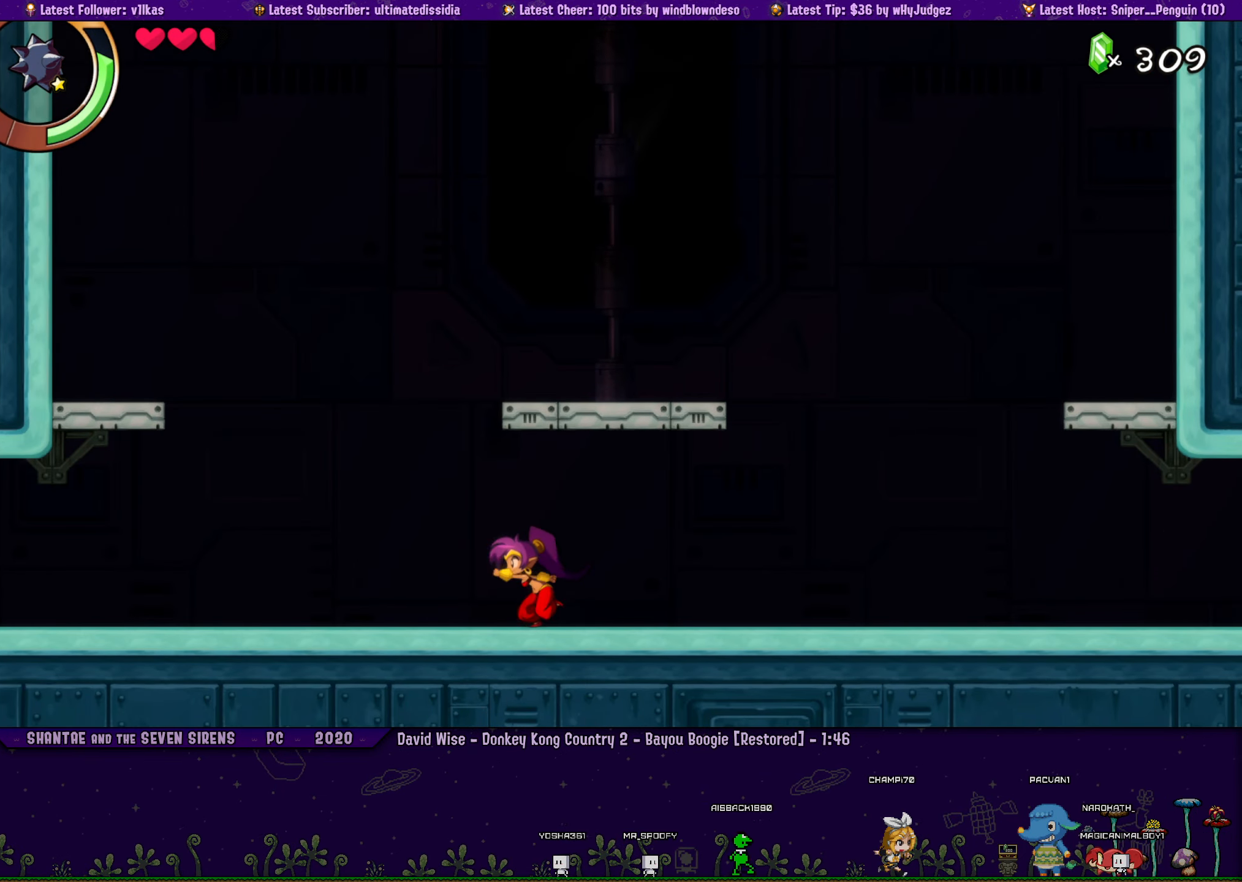
{"buttons": [], "left_stick": "center", "events": []}
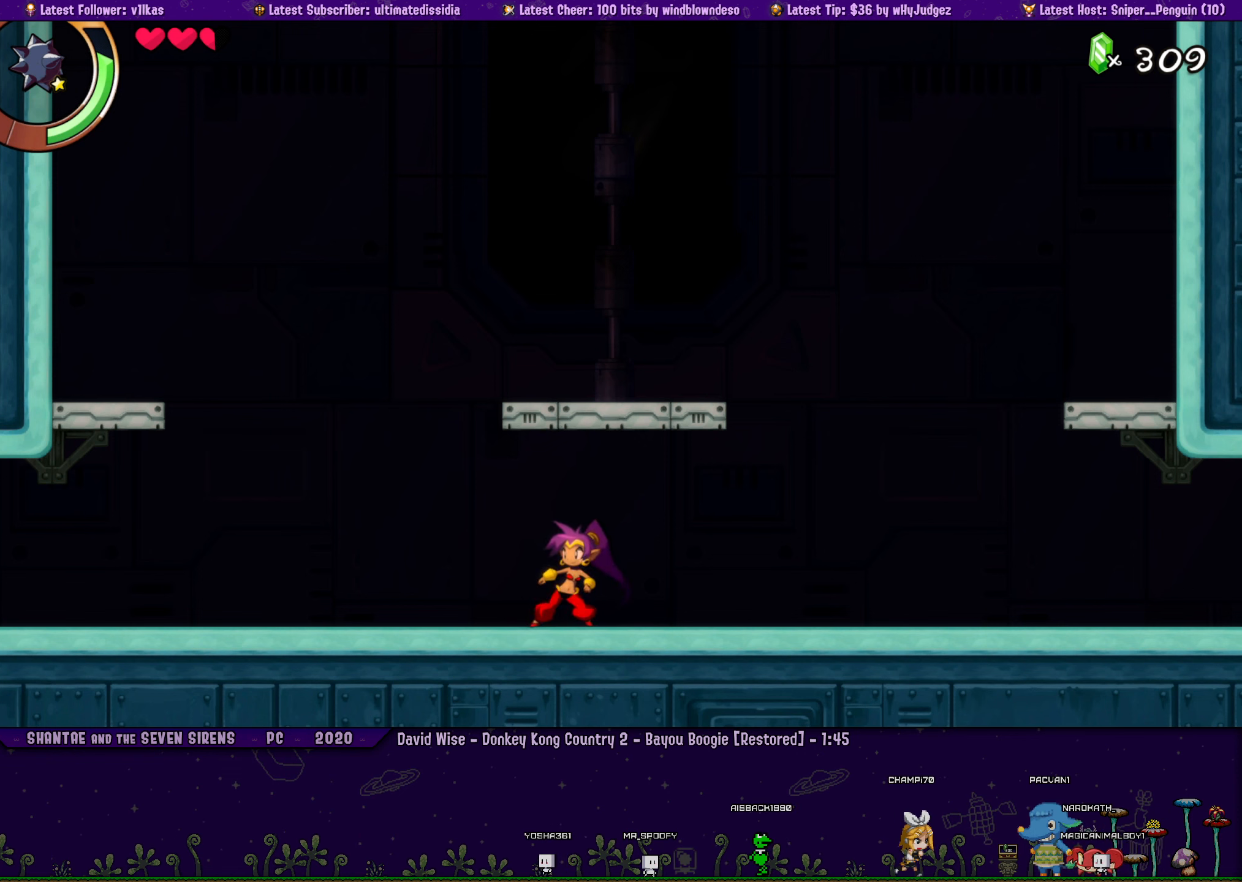
{"buttons": [], "left_stick": "center", "events": [[34, "DPAD_RIGHT", "down"], [134, "DPAD_RIGHT", "up"]]}
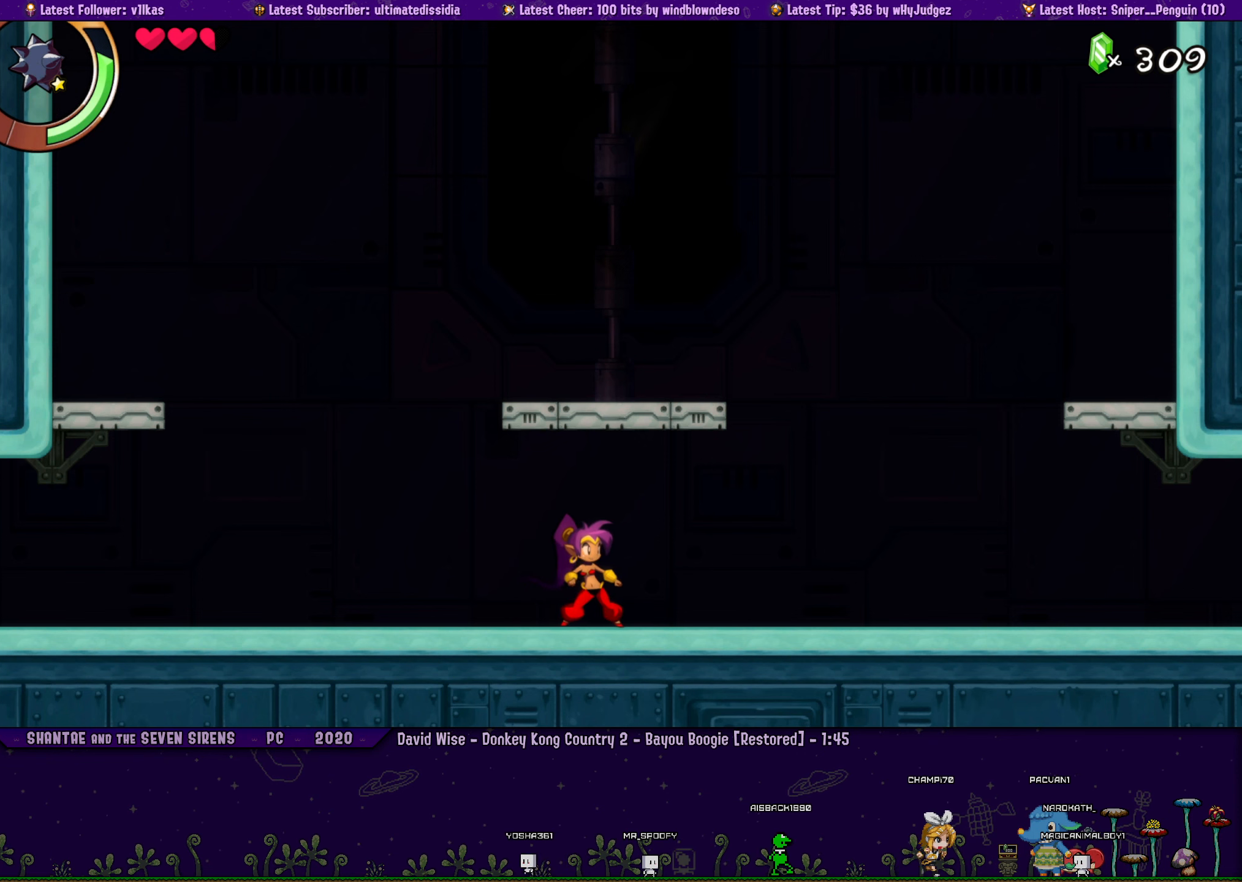
{"buttons": [], "left_stick": "center", "events": []}
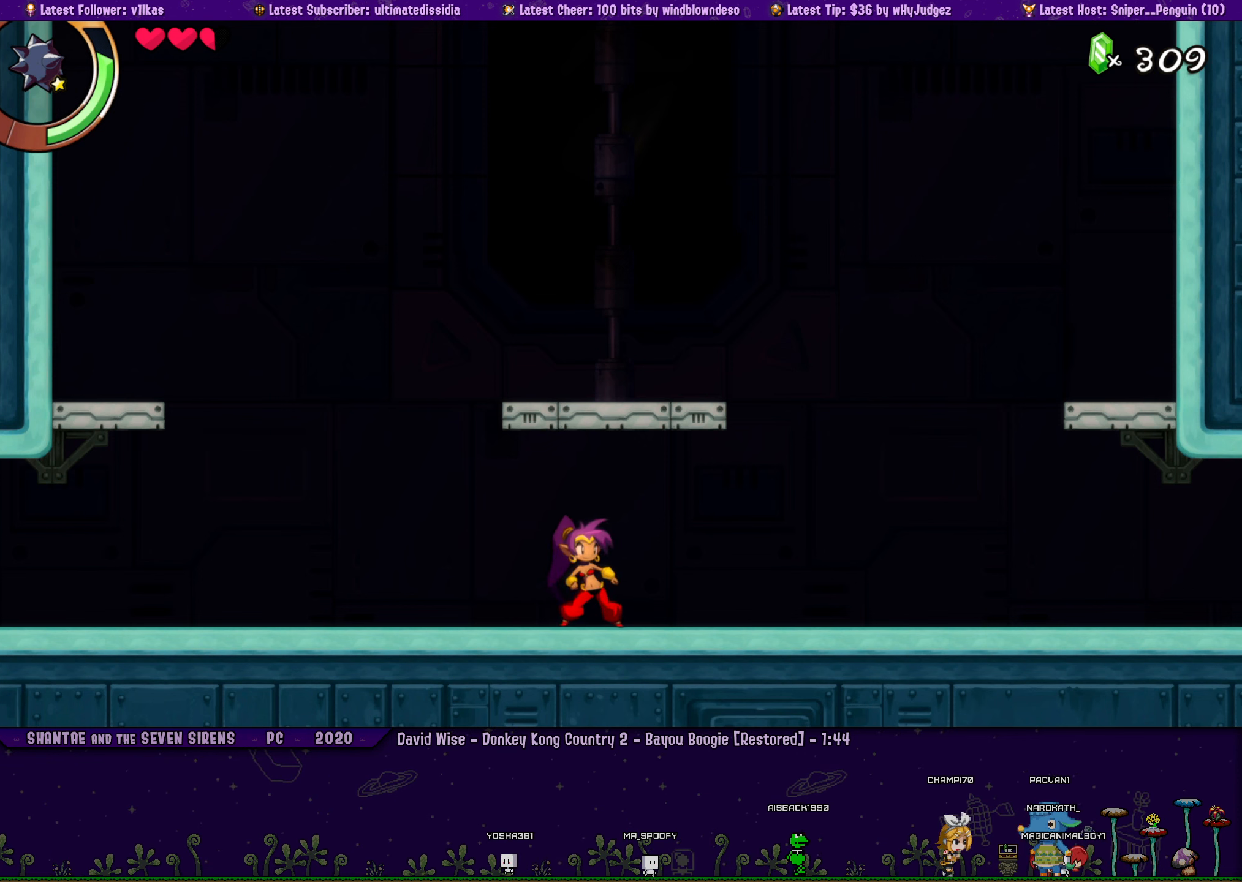
{"buttons": [], "left_stick": "center", "events": []}
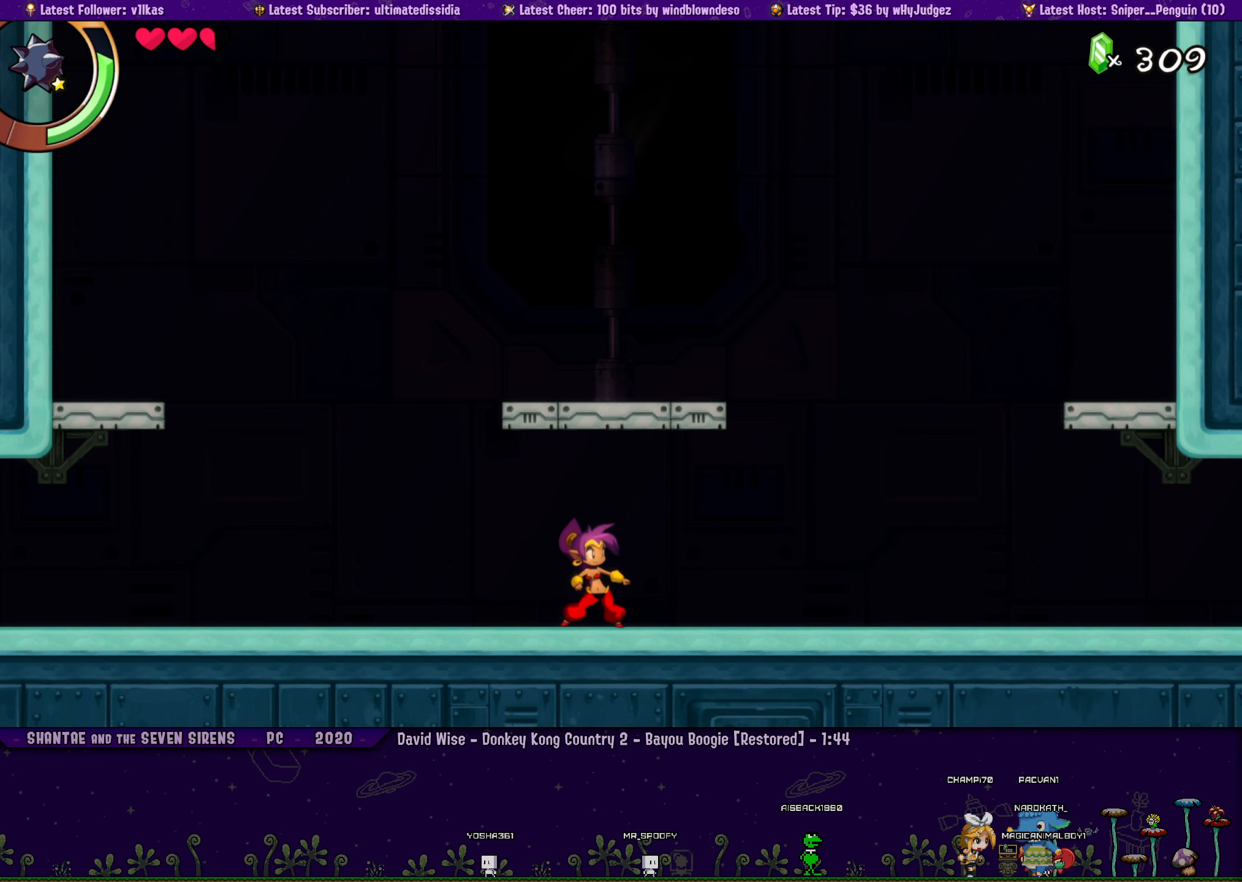
{"buttons": [], "left_stick": "center", "events": []}
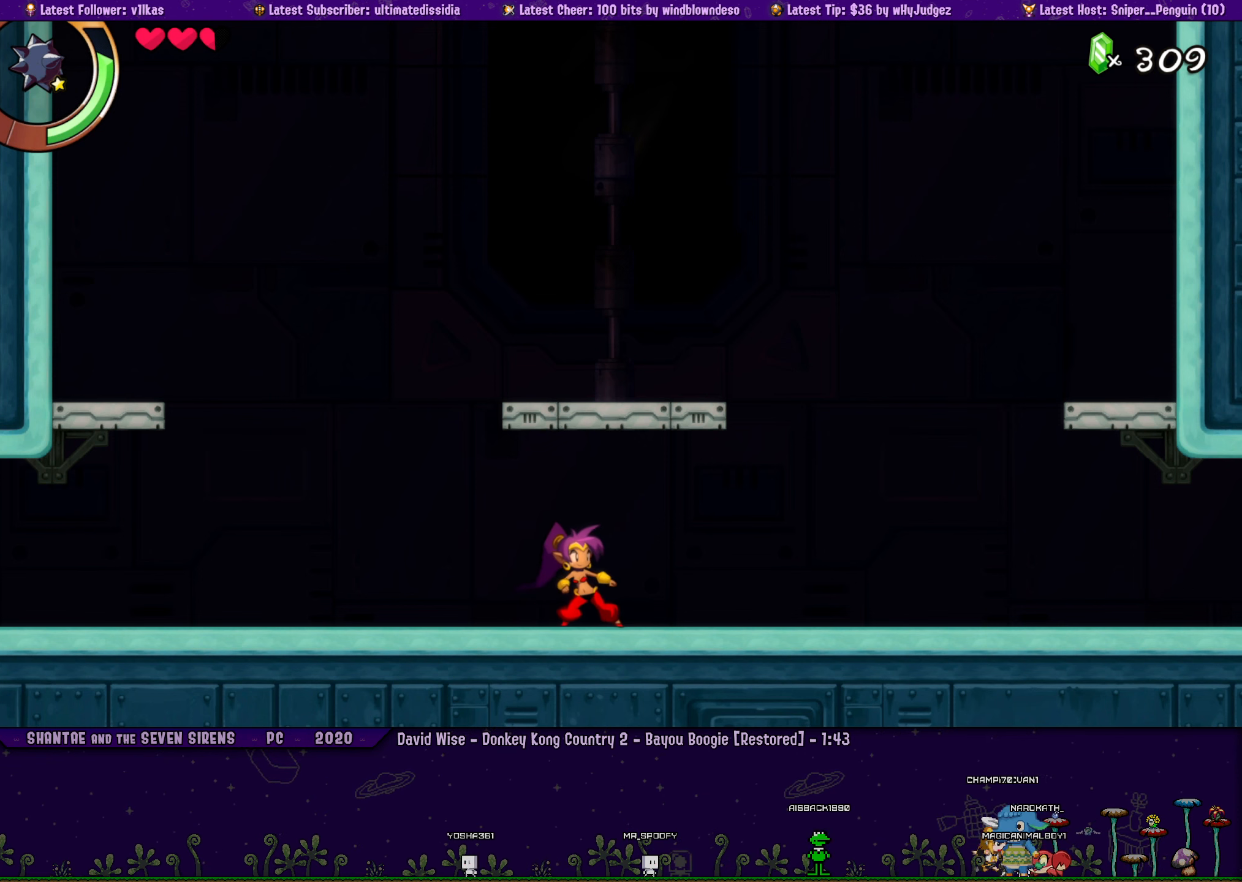
{"buttons": ["CROSS"], "left_stick": "center", "events": [[434, "CROSS", "down"]]}
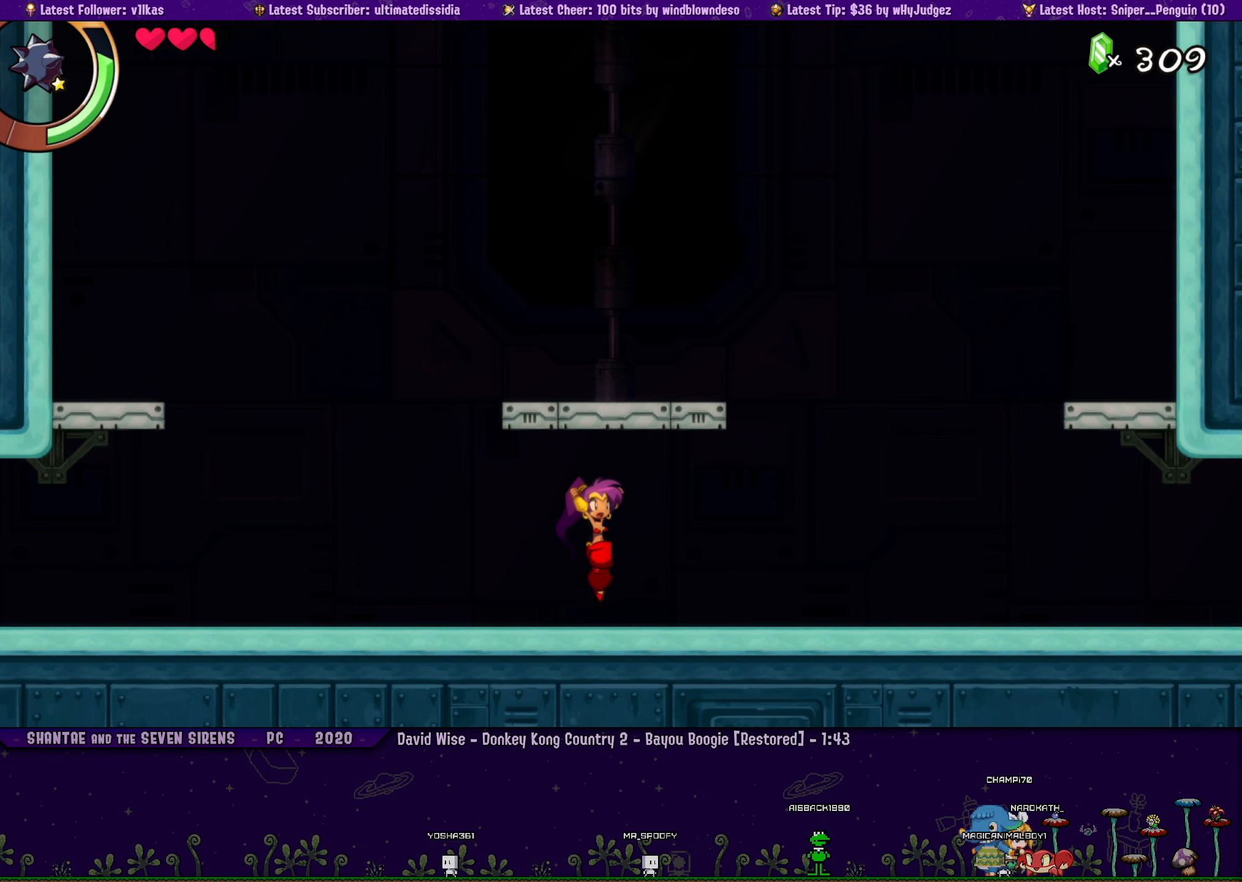
{"buttons": [], "left_stick": "center", "events": [[100, "CROSS", "up"]]}
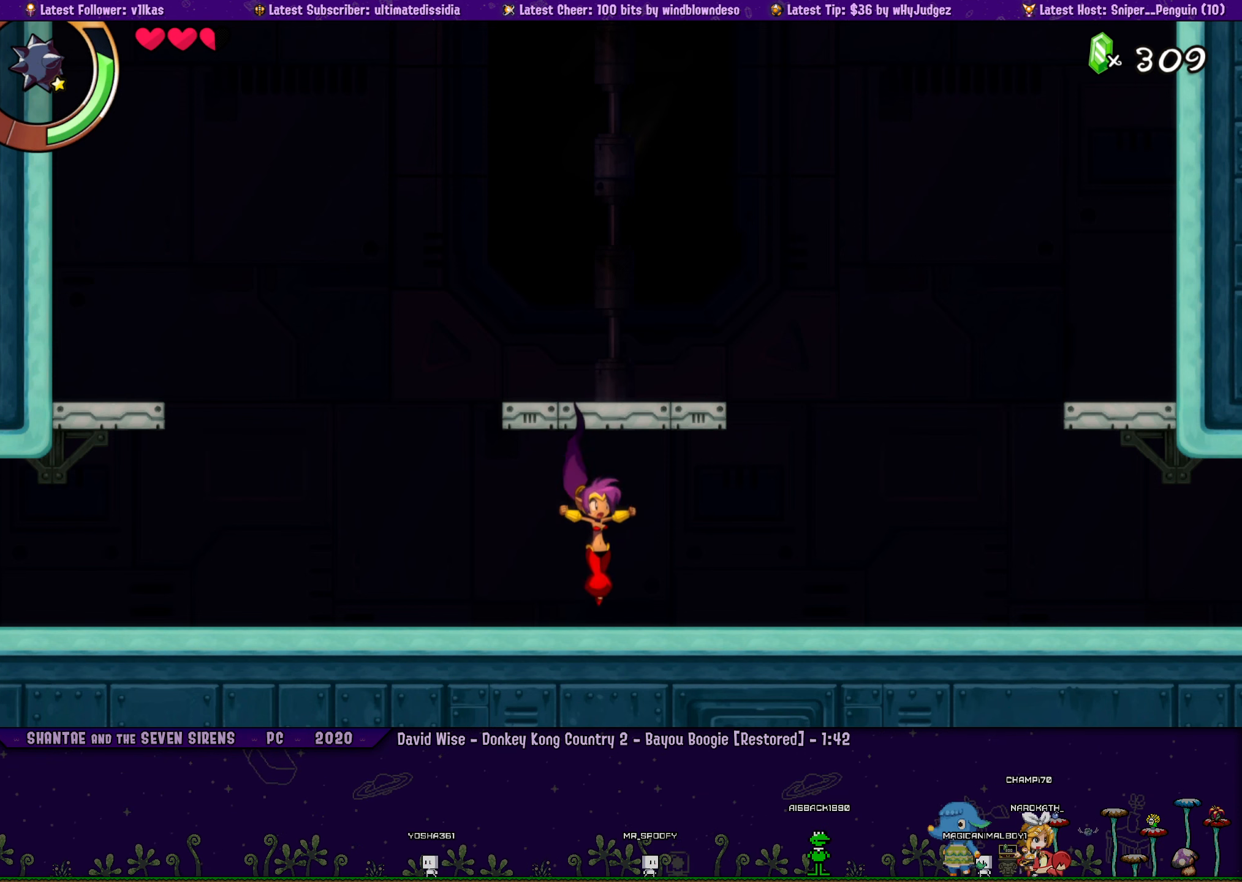
{"buttons": [], "left_stick": "center", "events": []}
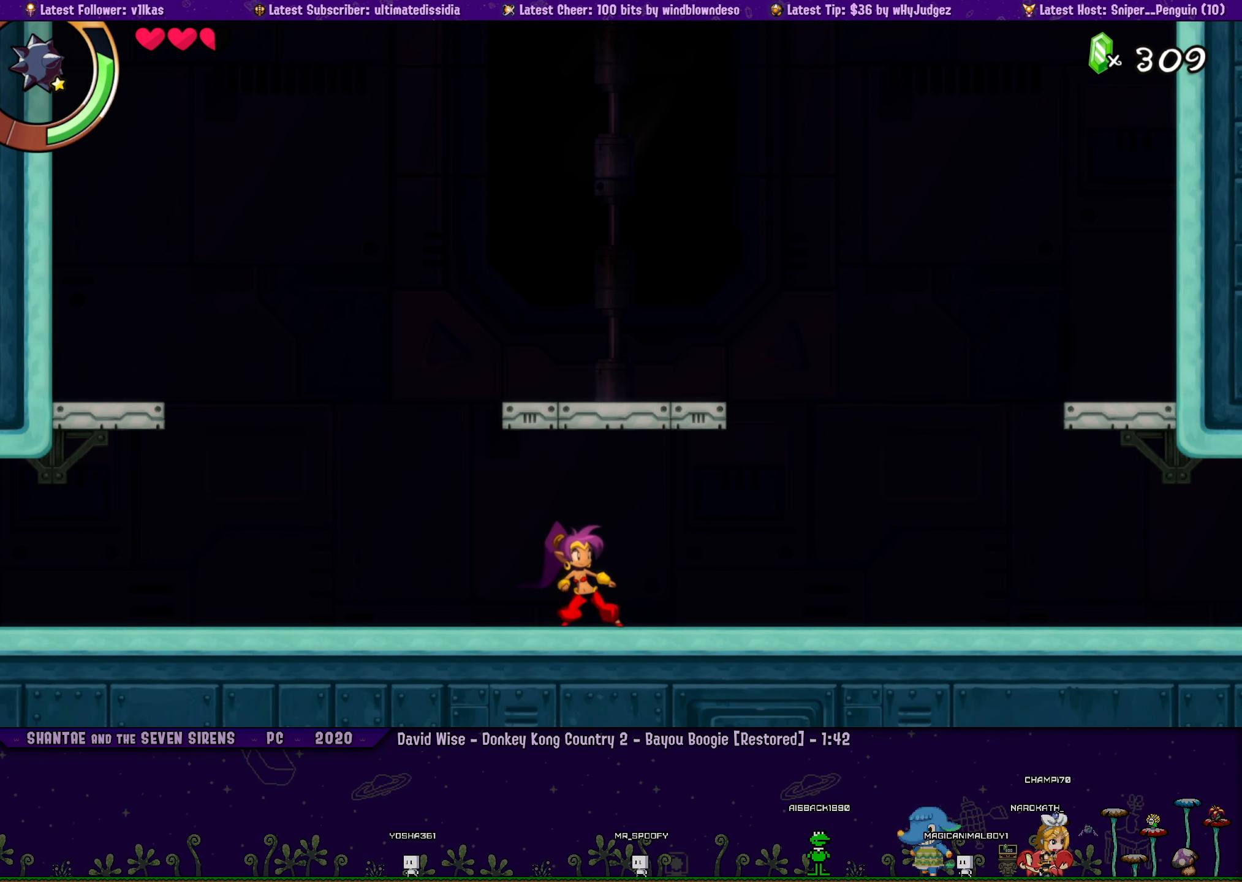
{"buttons": ["CROSS"], "left_stick": "center", "events": [[384, "DPAD_RIGHT", "down"], [450, "DPAD_RIGHT", "up"], [484, "CROSS", "down"]]}
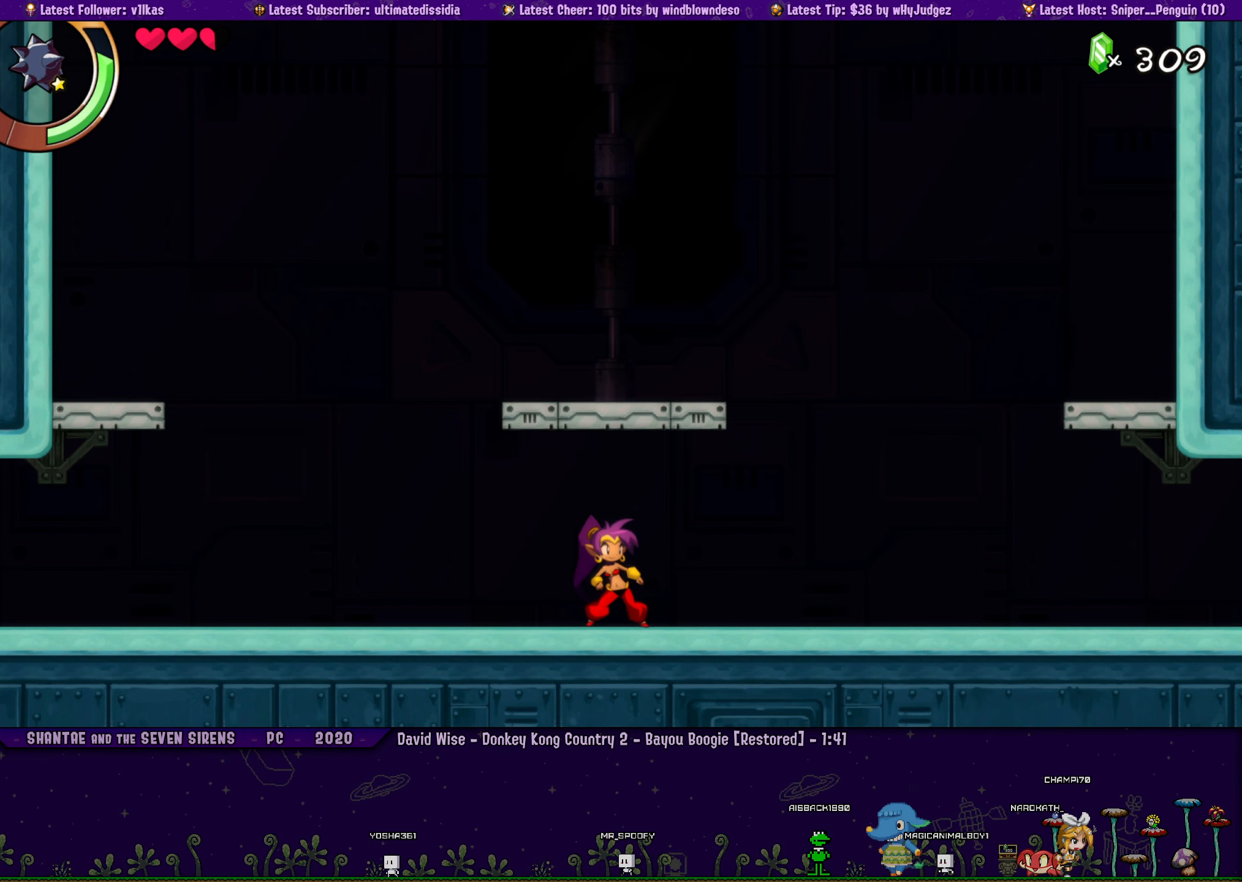
{"buttons": ["DPAD_RIGHT"], "left_stick": "center", "events": [[100, "CROSS", "up"], [100, "DPAD_LEFT", "down"], [134, "DPAD_LEFT", "up"], [484, "DPAD_RIGHT", "down"]]}
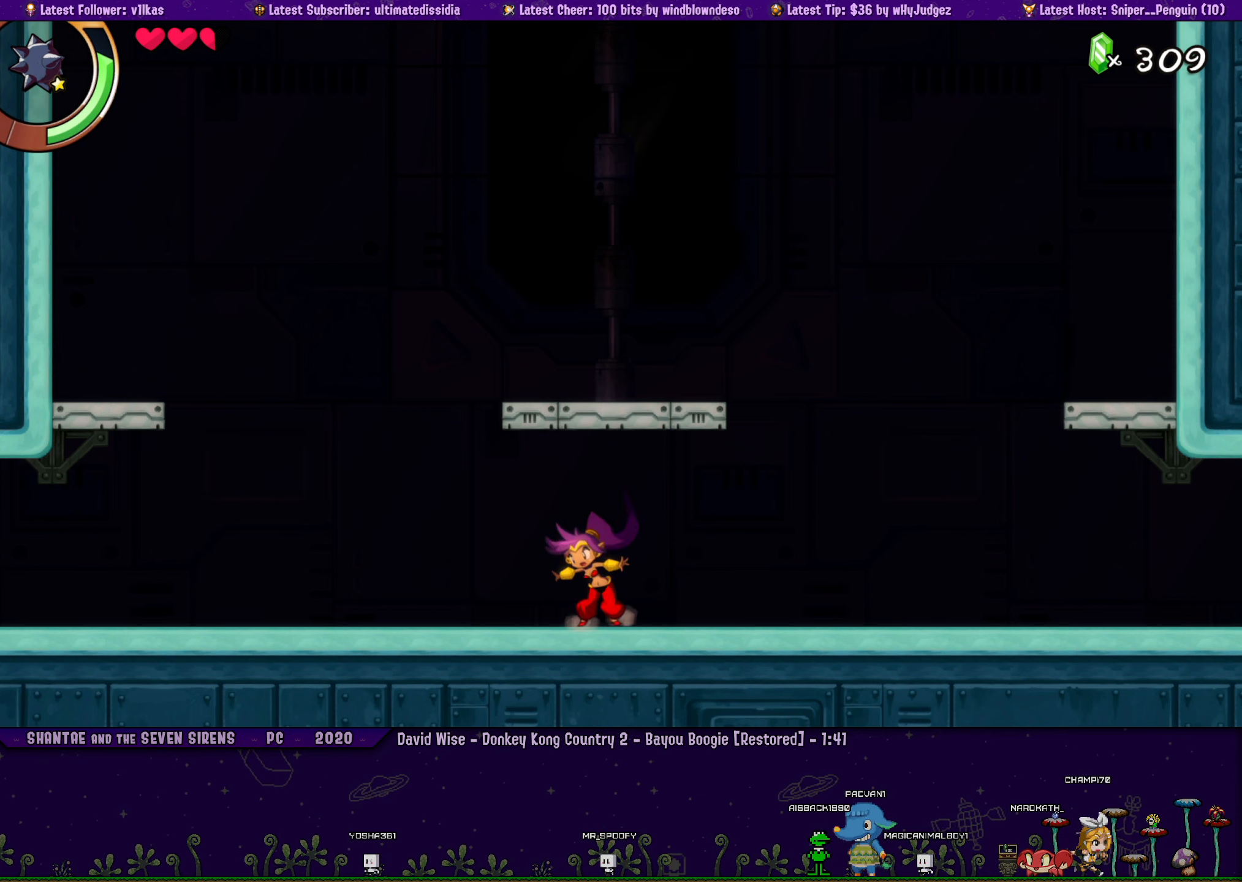
{"buttons": [], "left_stick": "center", "events": [[34, "DPAD_RIGHT", "up"], [50, "CROSS", "down"], [134, "CROSS", "up"], [184, "DPAD_LEFT", "down"], [217, "DPAD_LEFT", "up"]]}
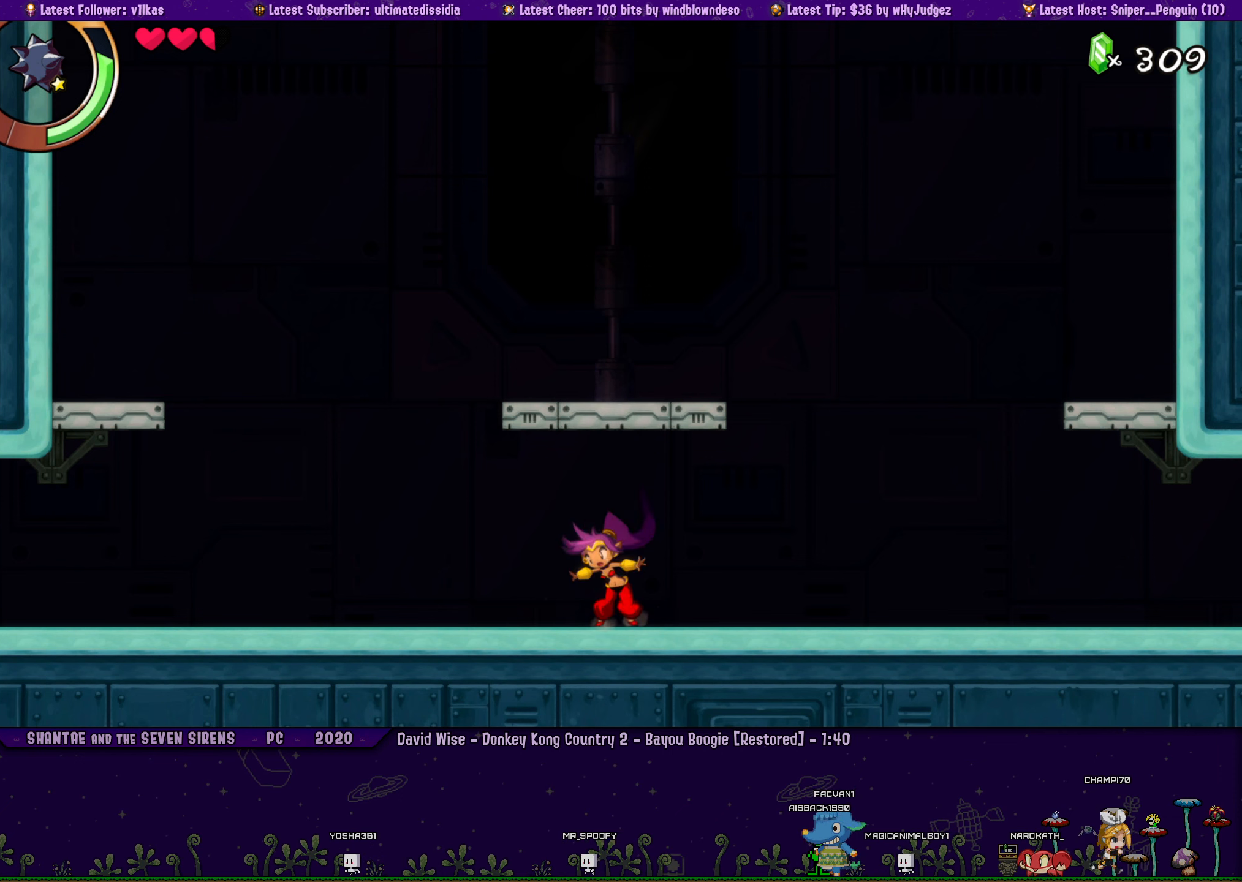
{"buttons": [], "left_stick": "center", "events": [[33, "DPAD_RIGHT", "down"], [100, "CROSS", "down"], [100, "DPAD_RIGHT", "up"], [166, "CROSS", "up"], [233, "DPAD_LEFT", "down"], [283, "DPAD_LEFT", "up"]]}
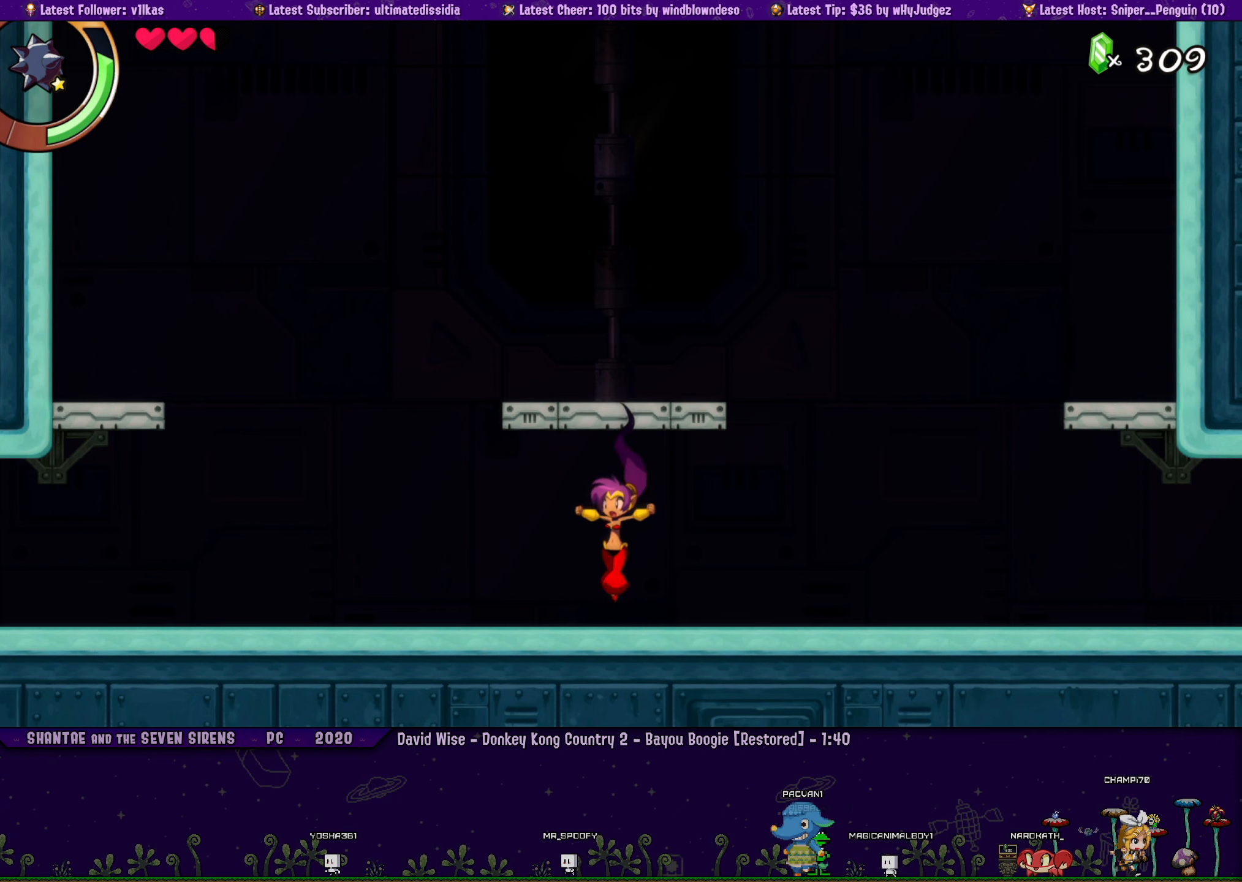
{"buttons": [], "left_stick": "center", "events": []}
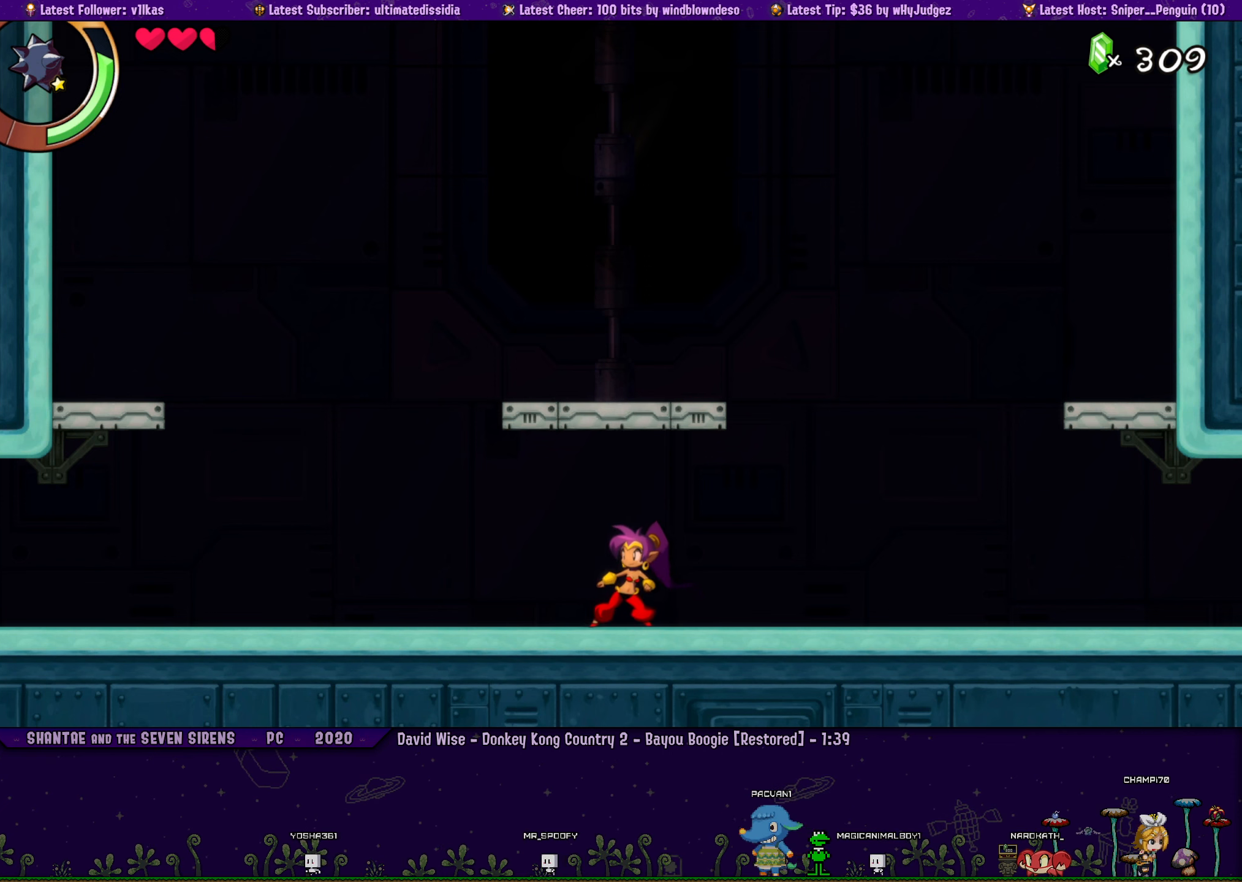
{"buttons": ["DPAD_LEFT"], "left_stick": "center", "events": [[200, "DPAD_RIGHT", "down"], [333, "DPAD_RIGHT", "up"], [383, "CROSS", "down"], [466, "CROSS", "up"], [466, "DPAD_LEFT", "down"]]}
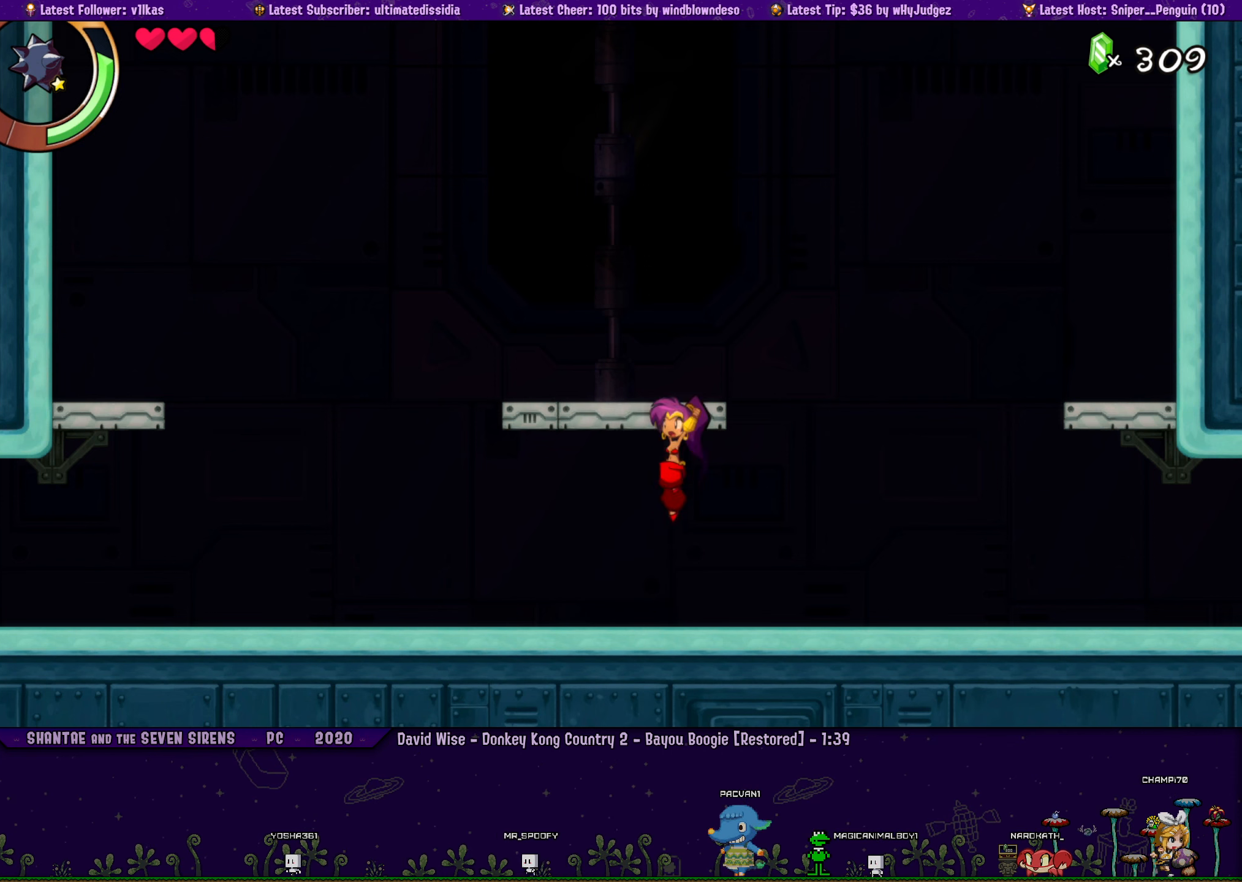
{"buttons": [], "left_stick": "center", "events": [[33, "DPAD_LEFT", "up"], [333, "DPAD_RIGHT", "down"], [383, "DPAD_RIGHT", "up"], [400, "CROSS", "down"], [483, "CROSS", "up"]]}
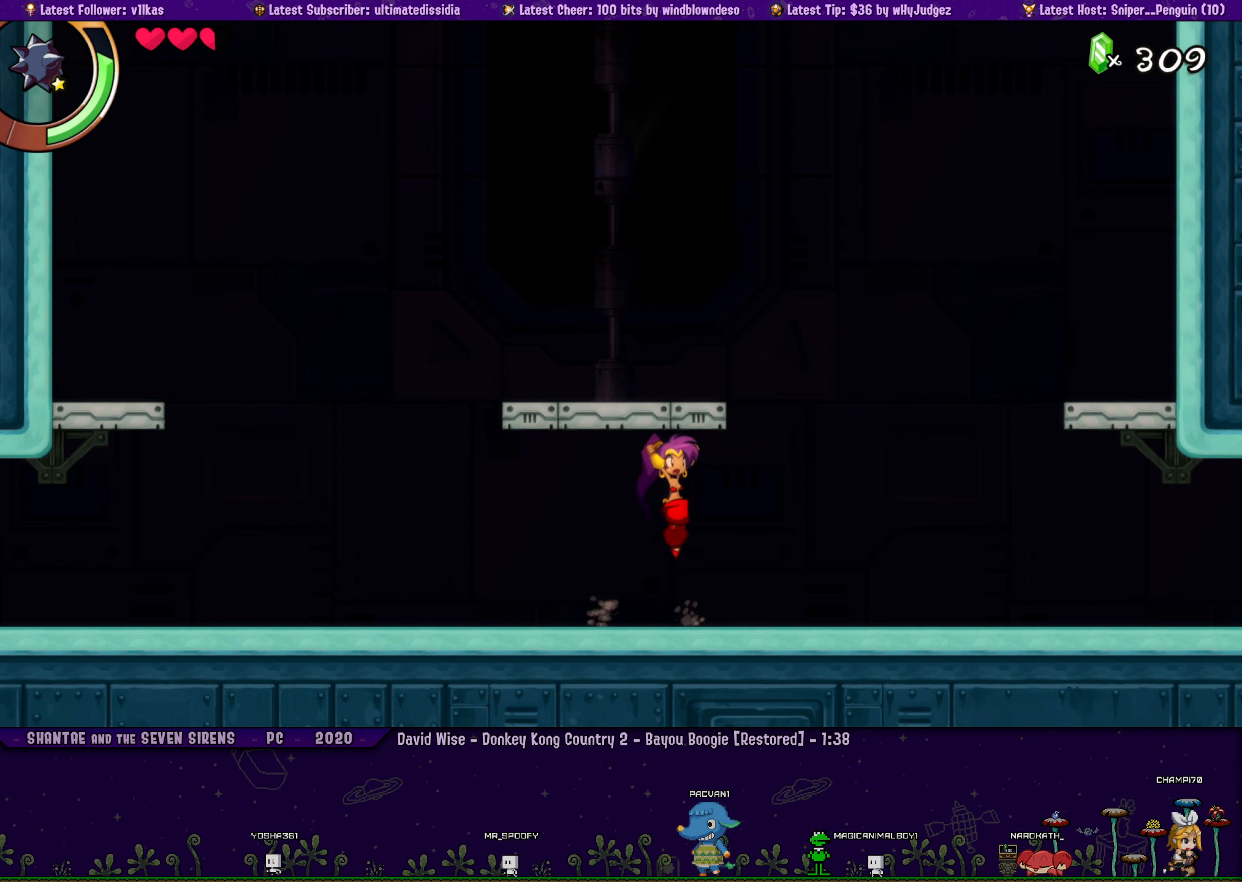
{"buttons": ["CROSS"], "left_stick": "center", "events": [[50, "DPAD_LEFT", "down"], [66, "DPAD_LEFT", "up"], [383, "DPAD_RIGHT", "down"], [466, "CROSS", "down"], [466, "DPAD_RIGHT", "up"]]}
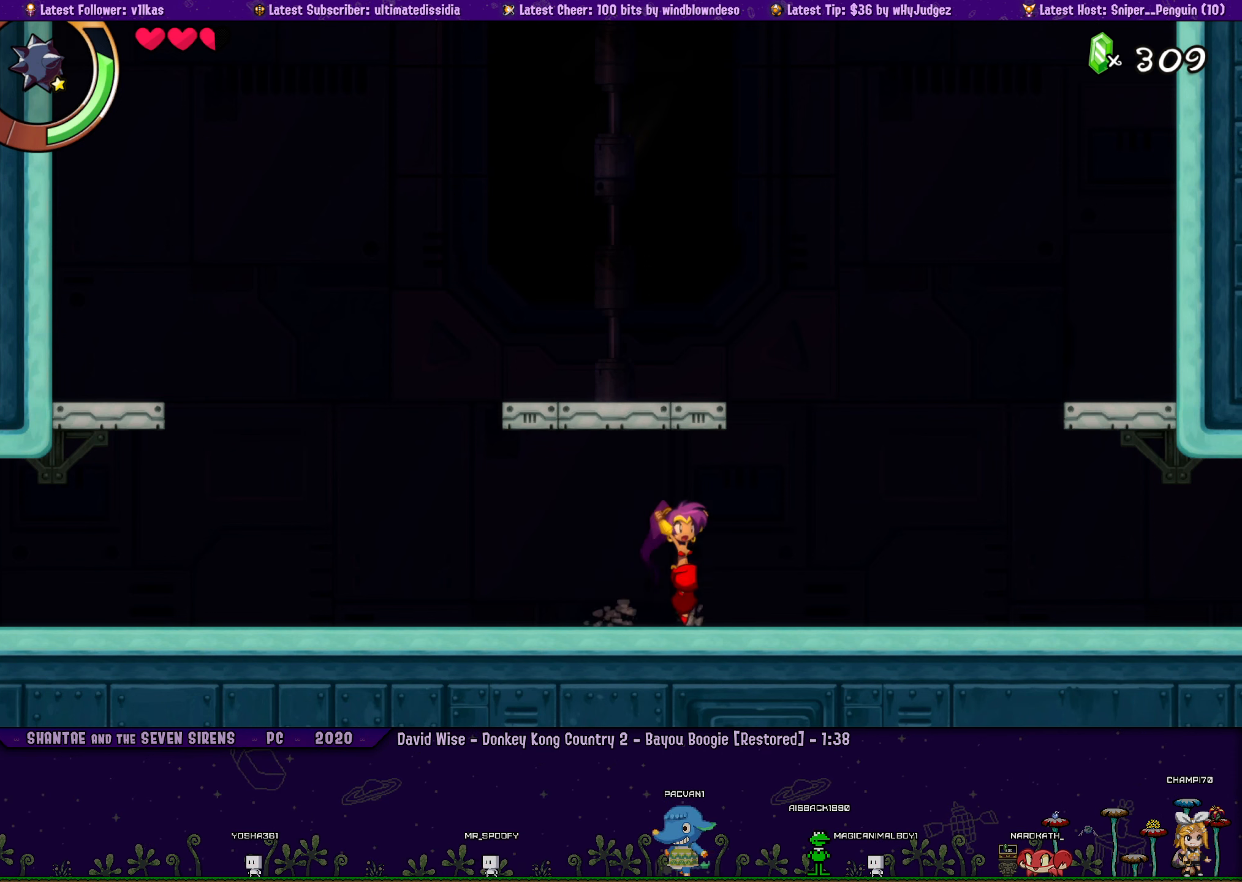
{"buttons": ["CROSS"], "left_stick": "center", "events": [[16, "CROSS", "up"], [83, "DPAD_LEFT", "down"], [116, "DPAD_LEFT", "up"], [400, "DPAD_RIGHT", "down"], [466, "DPAD_RIGHT", "up"], [483, "CROSS", "down"]]}
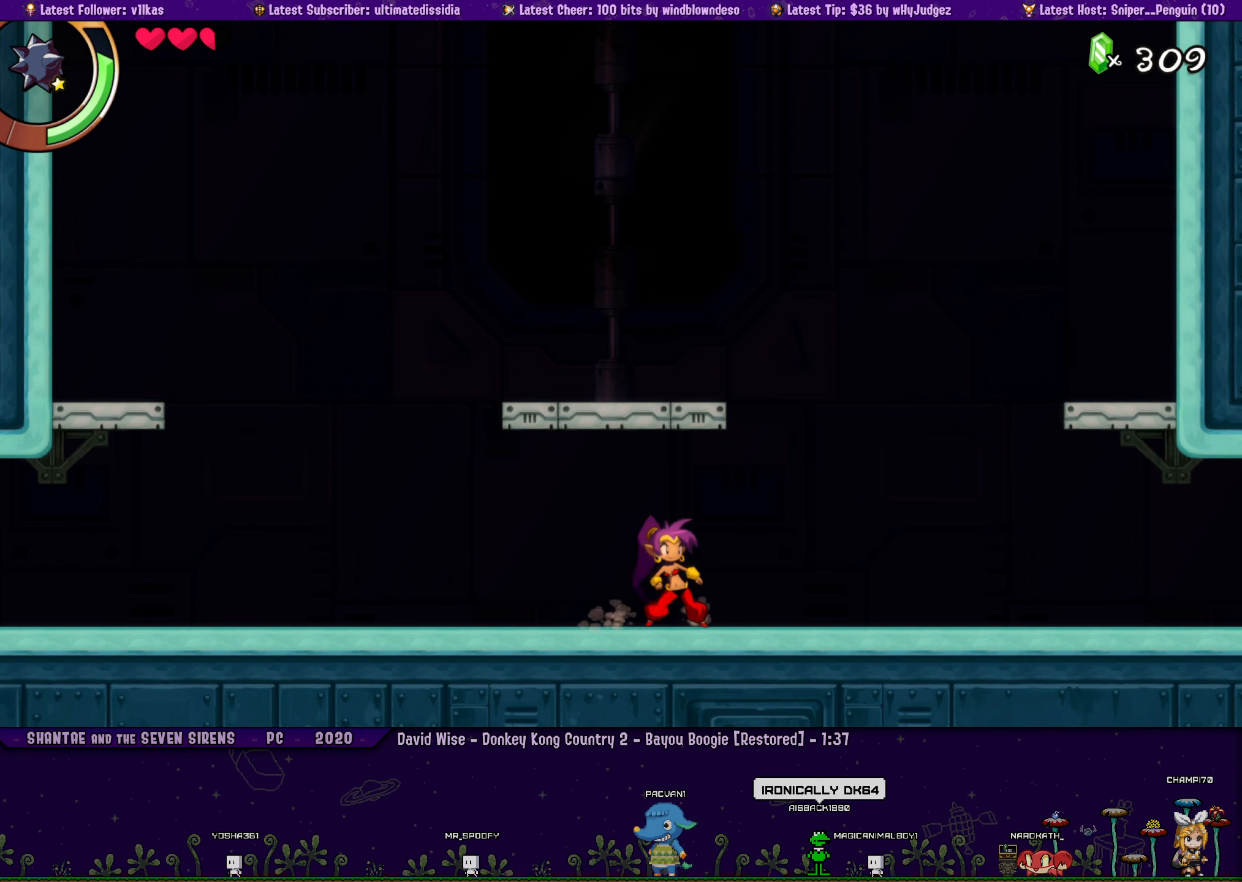
{"buttons": ["CROSS"], "left_stick": "center", "events": [[50, "CROSS", "up"], [100, "DPAD_LEFT", "down"], [116, "DPAD_LEFT", "up"], [400, "DPAD_RIGHT", "down"], [466, "DPAD_RIGHT", "up"], [483, "CROSS", "down"]]}
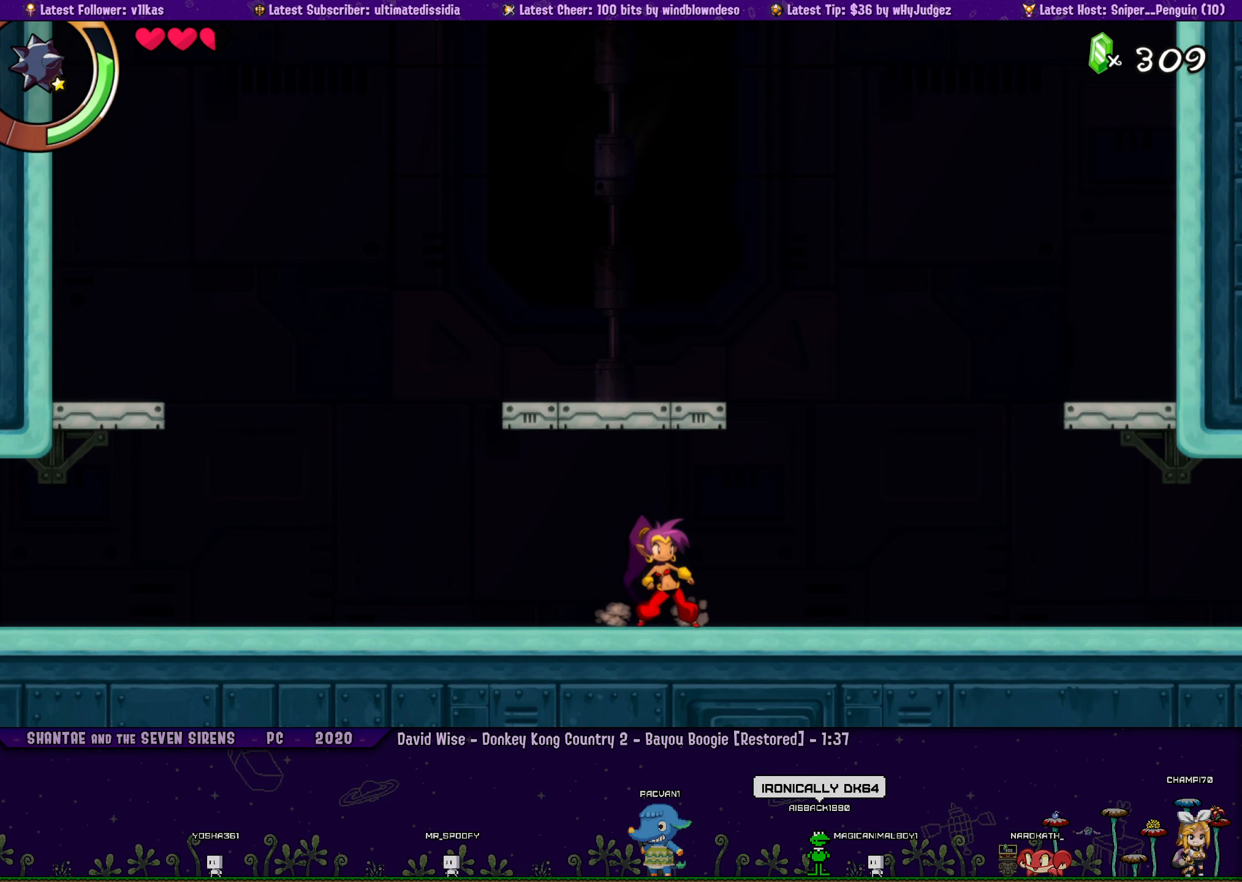
{"buttons": ["CROSS"], "left_stick": "center", "events": [[66, "CROSS", "up"], [100, "DPAD_LEFT", "down"], [166, "DPAD_LEFT", "up"], [433, "DPAD_RIGHT", "down"], [466, "DPAD_RIGHT", "up"], [483, "CROSS", "down"]]}